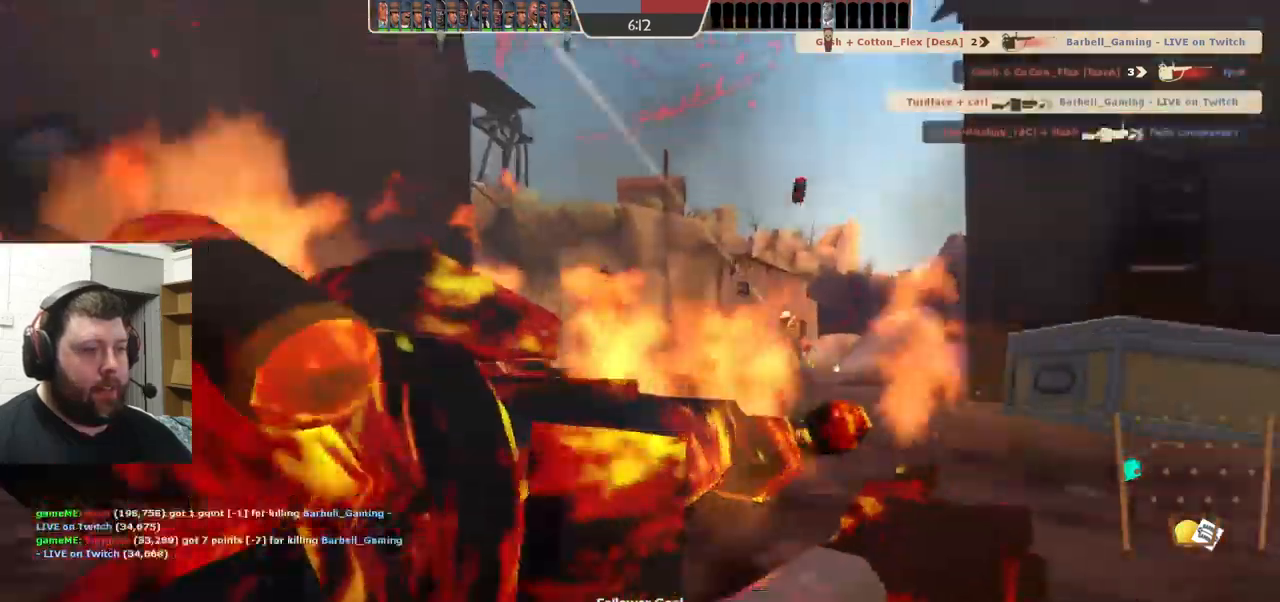
Gameplay with a controller (PlayStation layout); each line is a JSON object with the inputs held at the frame after it. "events" lists button and stick changes between this image and that frame as [ms after this image, input, new state], when the widget could be followed in between. Not read: R1 R3.
{"buttons": ["SQUARE"], "left_stick": "center", "right_stick": "center", "events": [[67, "SQUARE", "down"], [167, "SQUARE", "up"], [250, "SQUARE", "down"], [367, "SQUARE", "up"], [484, "SQUARE", "down"]]}
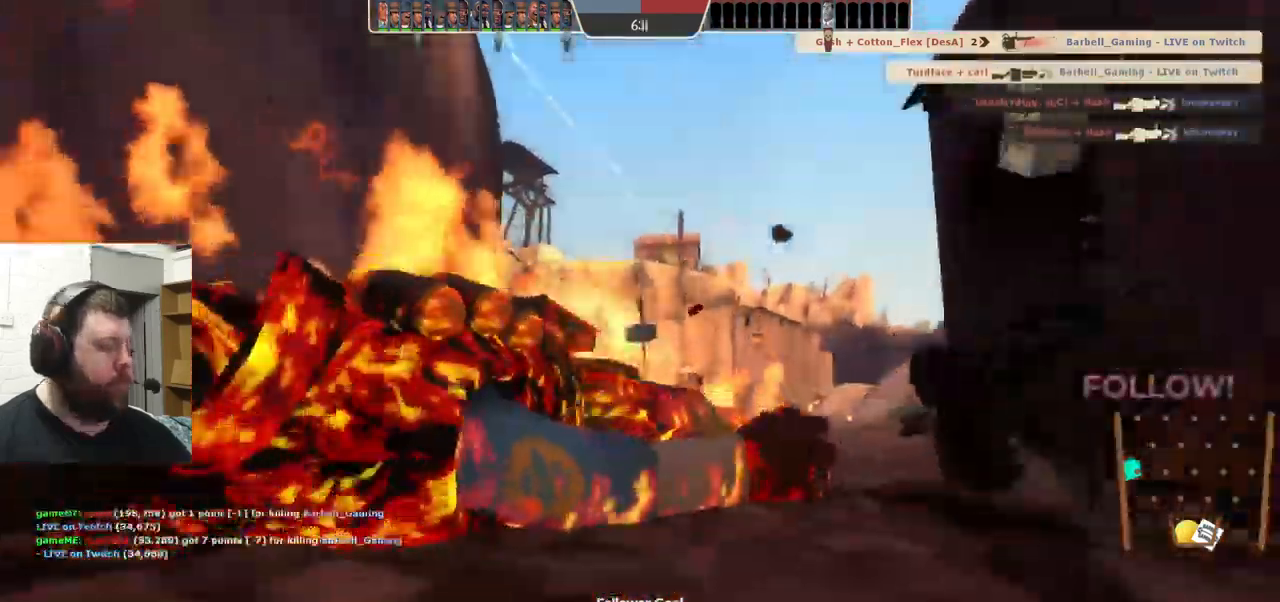
{"buttons": [], "left_stick": "center", "right_stick": "center", "events": [[84, "SQUARE", "up"], [184, "SQUARE", "down"], [284, "SQUARE", "up"]]}
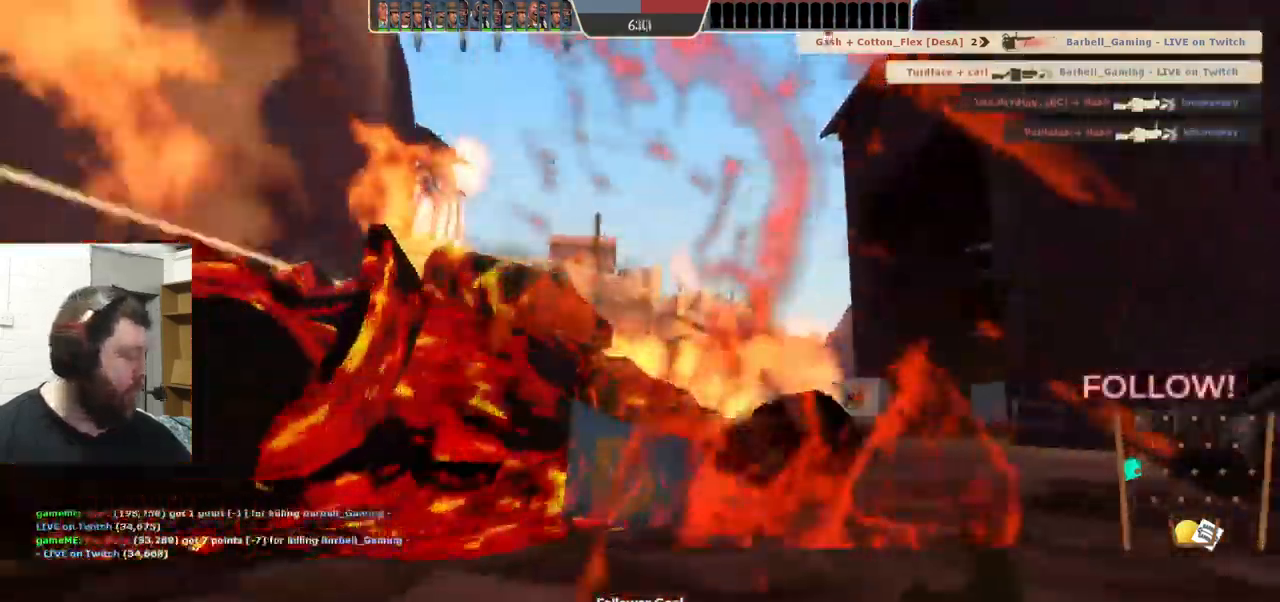
{"buttons": [], "left_stick": "center", "right_stick": "center", "events": []}
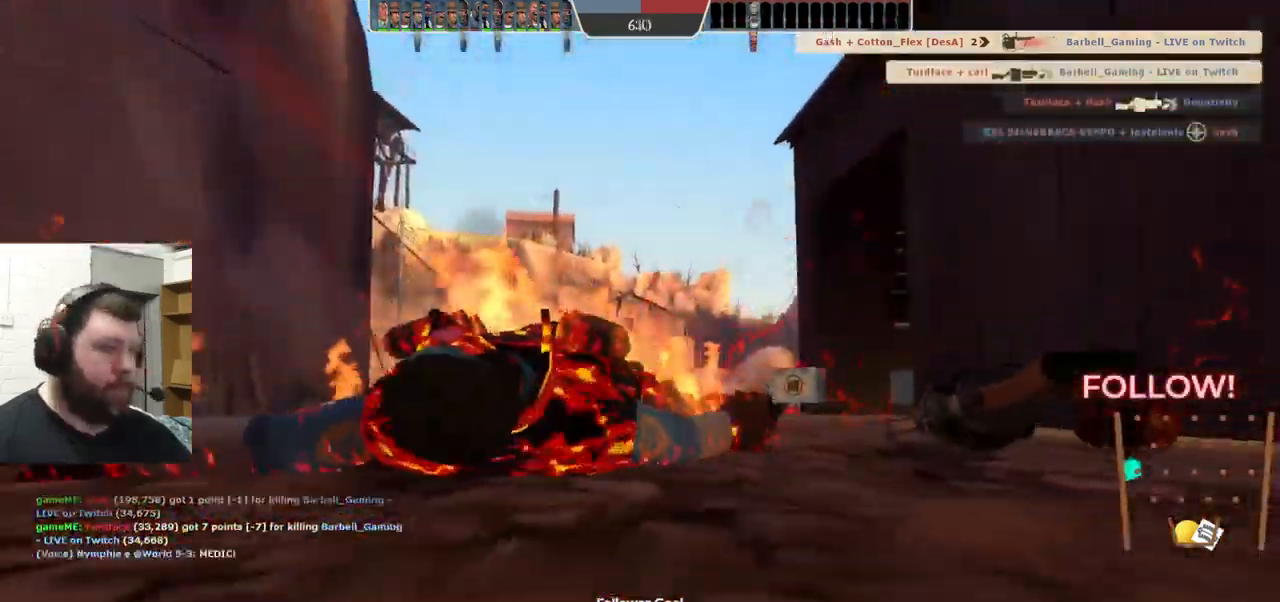
{"buttons": [], "left_stick": "center", "right_stick": "center", "events": []}
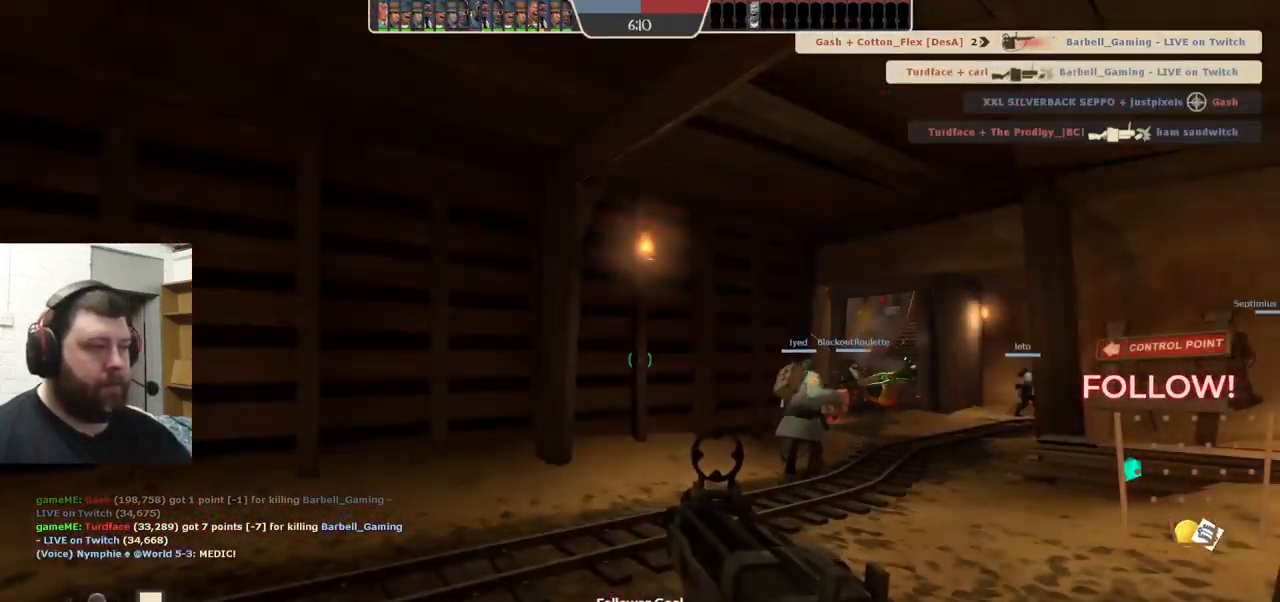
{"buttons": ["SQUARE"], "left_stick": "up", "right_stick": "center", "events": [[50, "left_stick", "up"], [267, "right_stick", "right"], [367, "right_stick", "center"], [467, "SQUARE", "down"]]}
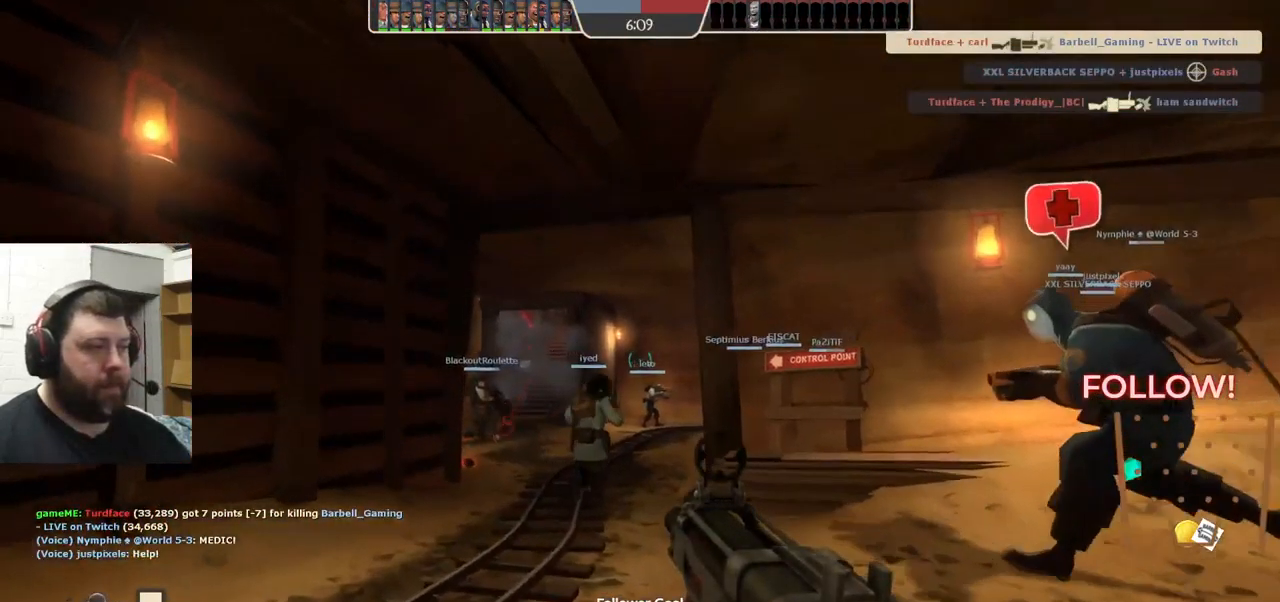
{"buttons": [], "left_stick": "up", "right_stick": "center", "events": [[50, "SQUARE", "up"], [117, "SQUARE", "down"], [167, "SQUARE", "up"], [267, "SQUARE", "down"], [317, "SQUARE", "up"], [434, "SQUARE", "down"], [467, "SQUARE", "up"]]}
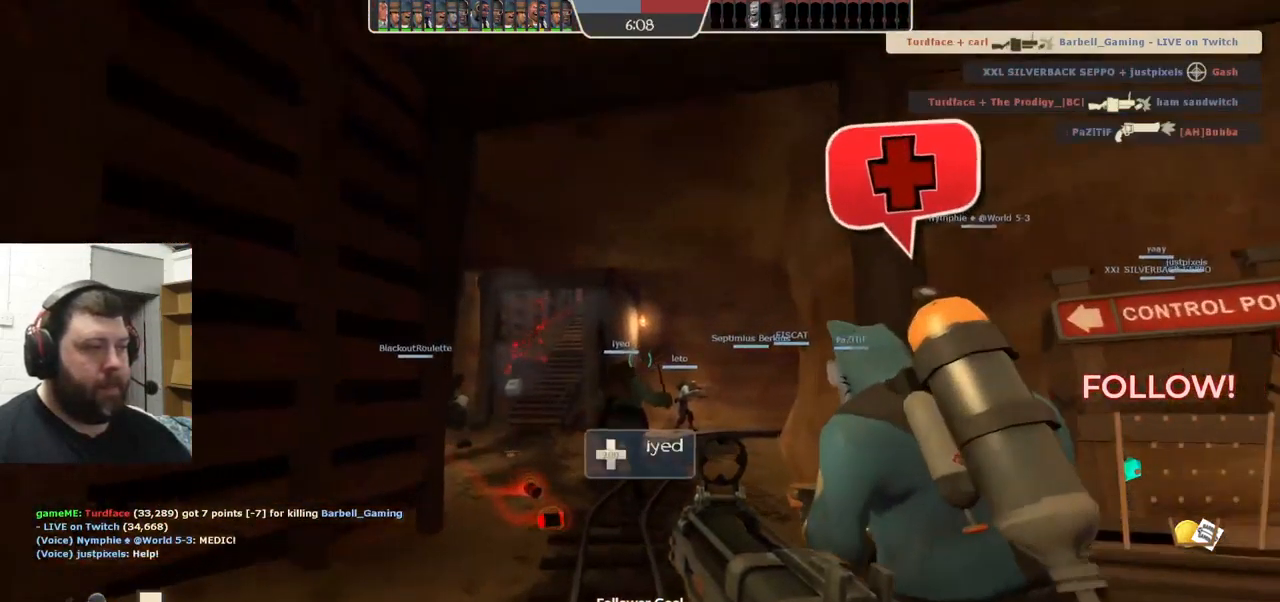
{"buttons": [], "left_stick": "up", "right_stick": "center", "events": []}
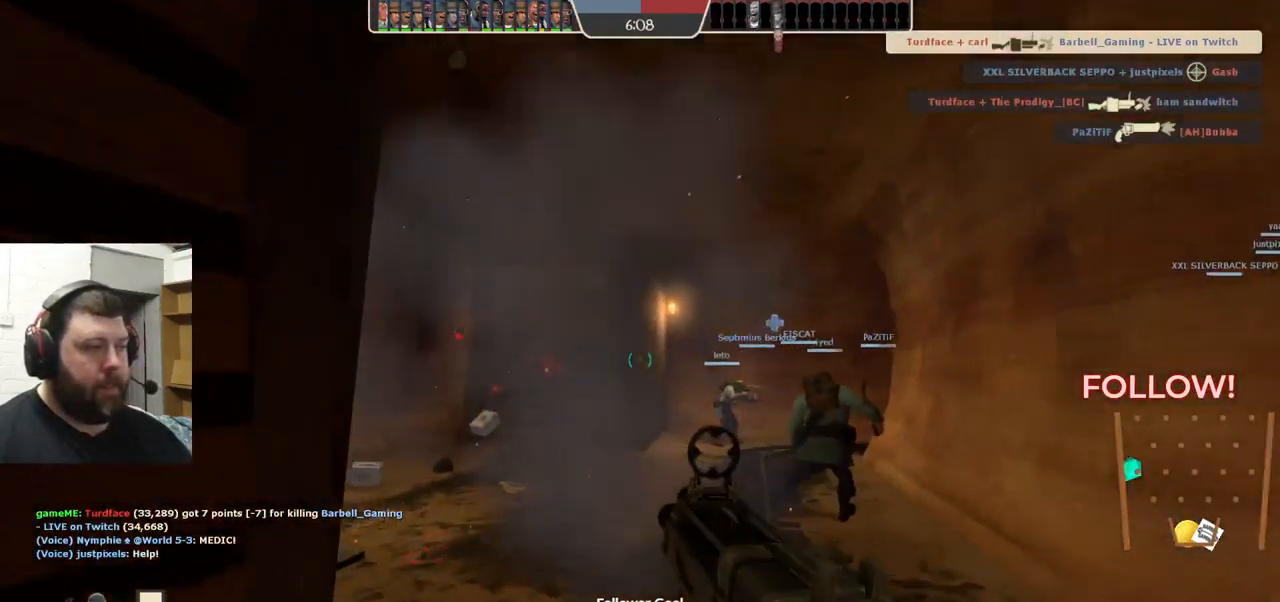
{"buttons": [], "left_stick": "up-left", "right_stick": "center", "events": [[300, "left_stick", "up-left"]]}
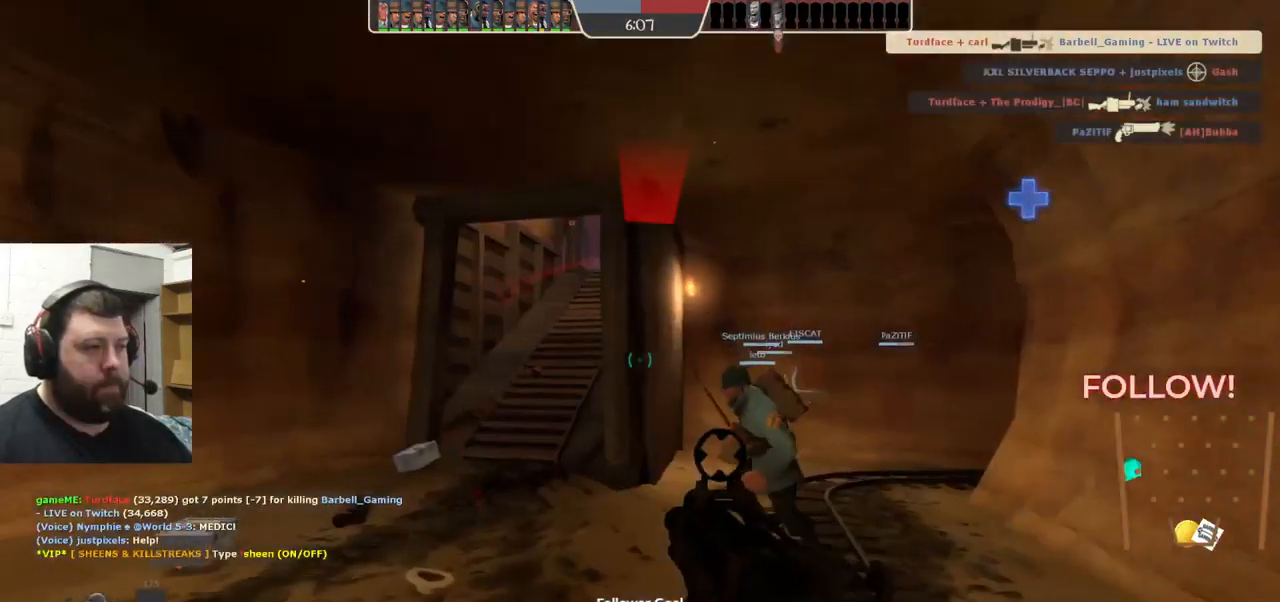
{"buttons": [], "left_stick": "up-left", "right_stick": "center", "events": []}
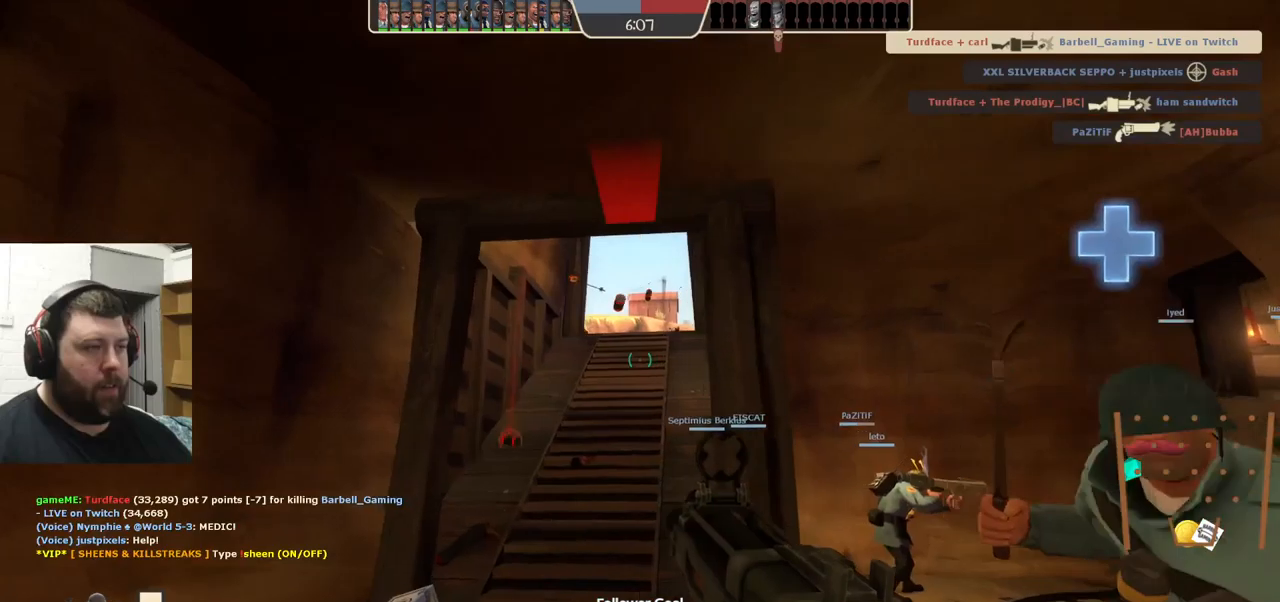
{"buttons": ["R2"], "left_stick": "up", "right_stick": "center", "events": [[133, "R2", "down"], [350, "left_stick", "up"]]}
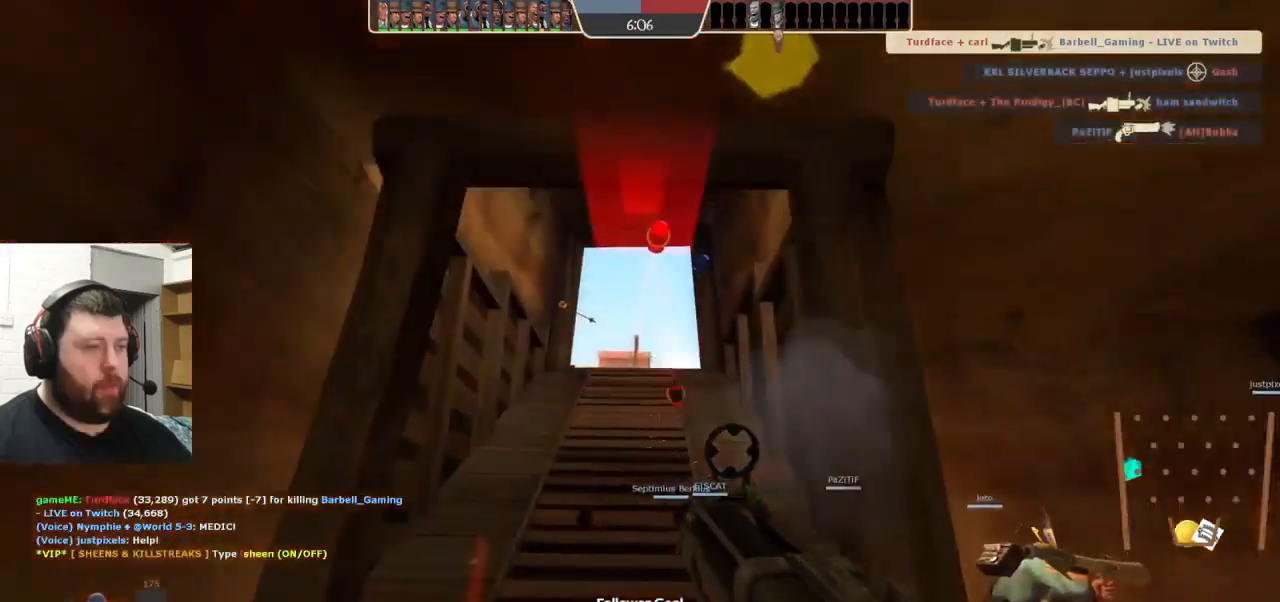
{"buttons": ["R2"], "left_stick": "down", "right_stick": "center", "events": [[383, "left_stick", "center"], [433, "left_stick", "down"]]}
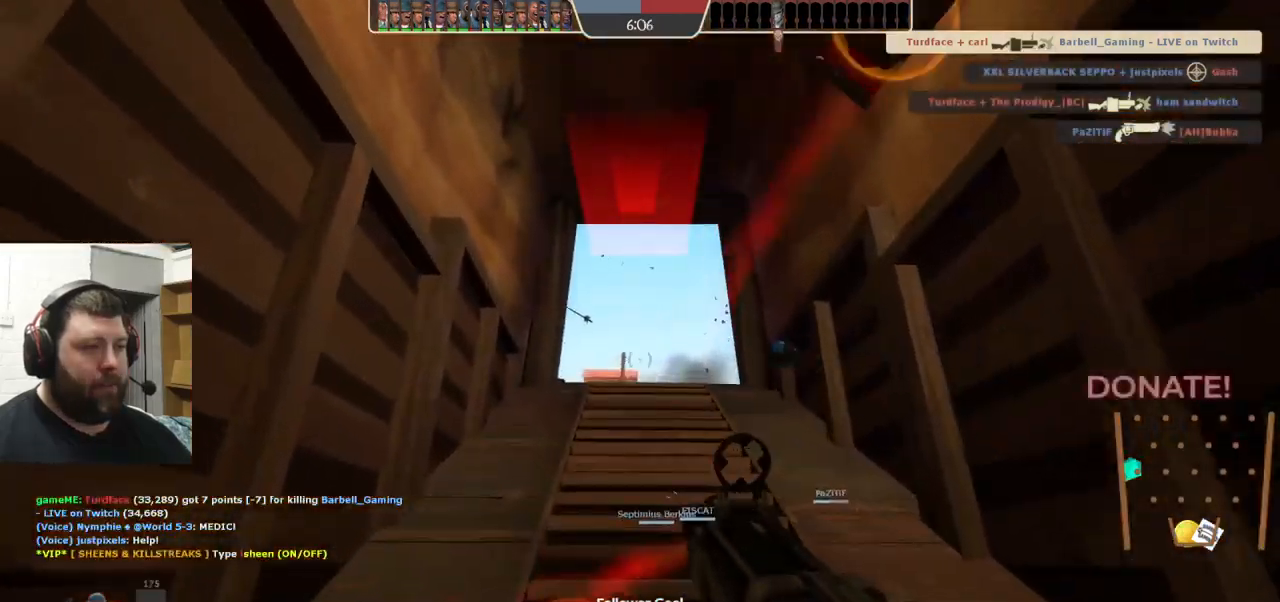
{"buttons": ["R2"], "left_stick": "down-right", "right_stick": "center", "events": [[383, "left_stick", "down-right"]]}
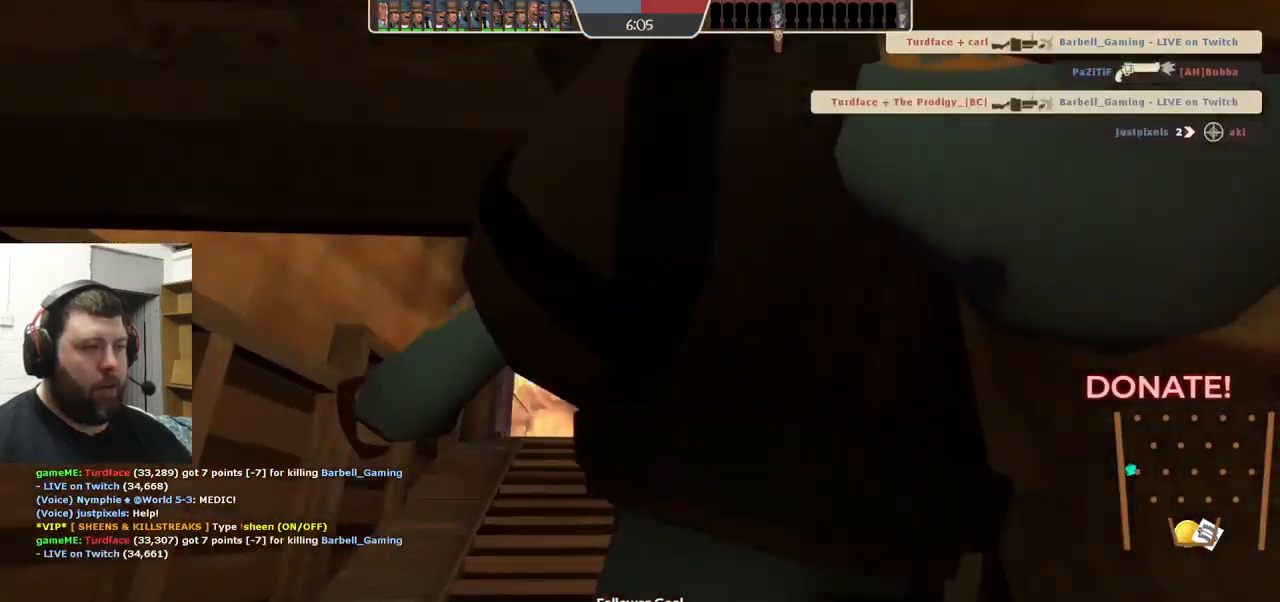
{"buttons": [], "left_stick": "center", "right_stick": "center", "events": [[150, "R2", "up"], [150, "left_stick", "down"], [266, "SQUARE", "down"], [300, "left_stick", "center"], [350, "SQUARE", "up"], [400, "SQUARE", "down"], [483, "SQUARE", "up"]]}
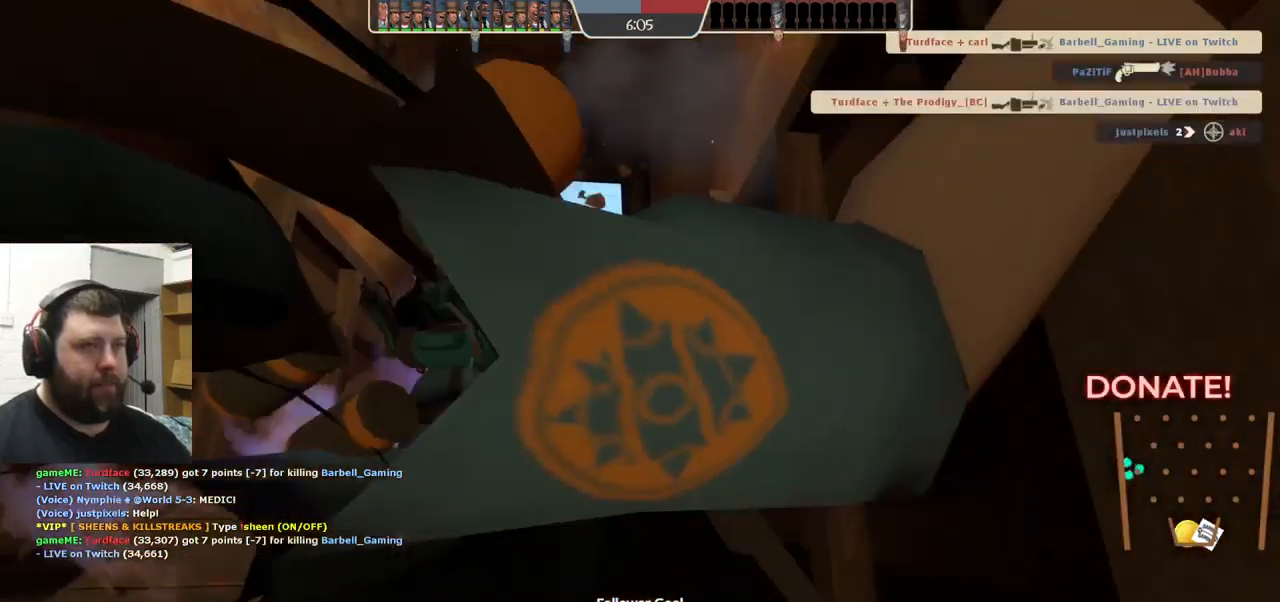
{"buttons": [], "left_stick": "center", "right_stick": "center", "events": [[50, "SQUARE", "down"], [166, "SQUARE", "up"]]}
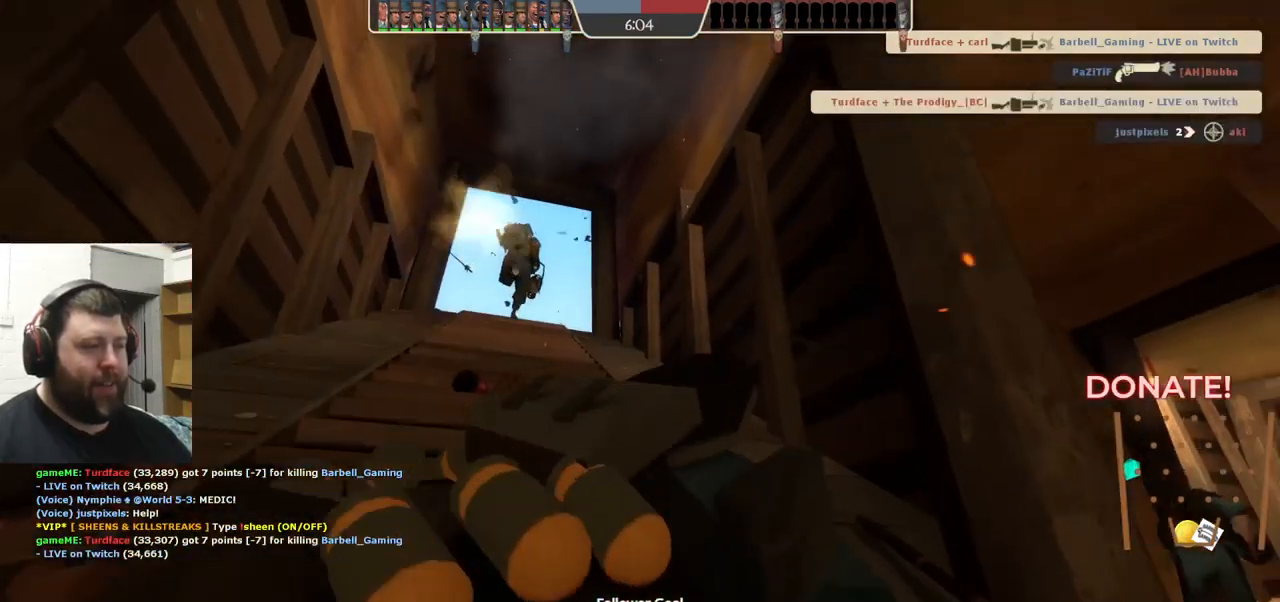
{"buttons": [], "left_stick": "center", "right_stick": "center", "events": []}
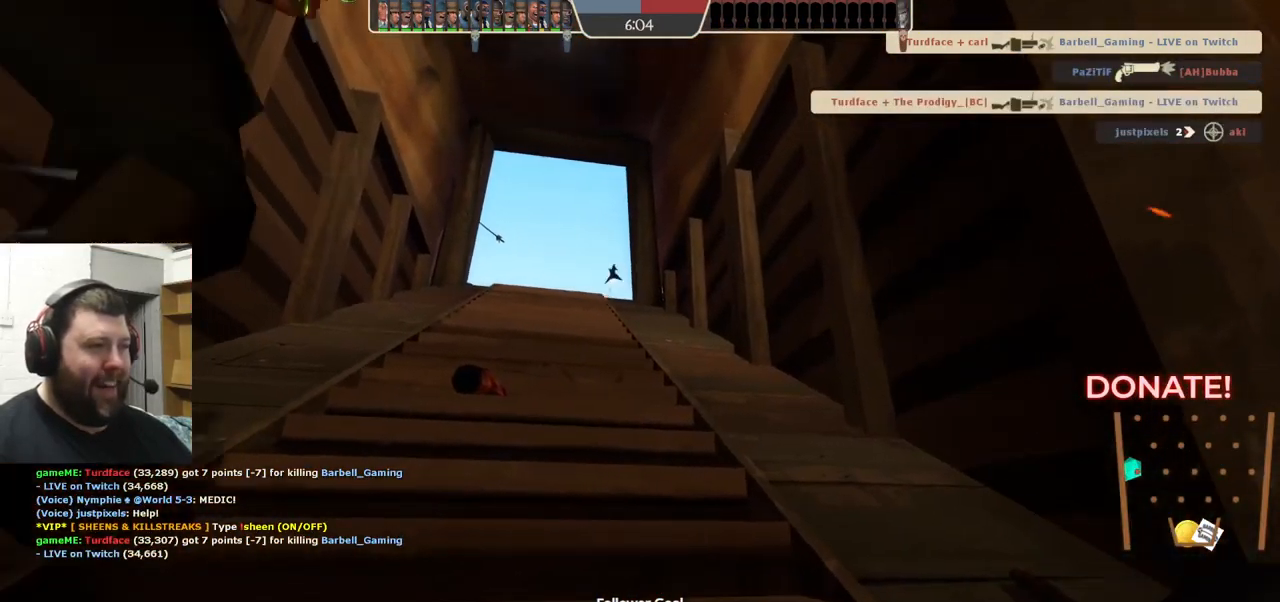
{"buttons": [], "left_stick": "center", "right_stick": "center", "events": []}
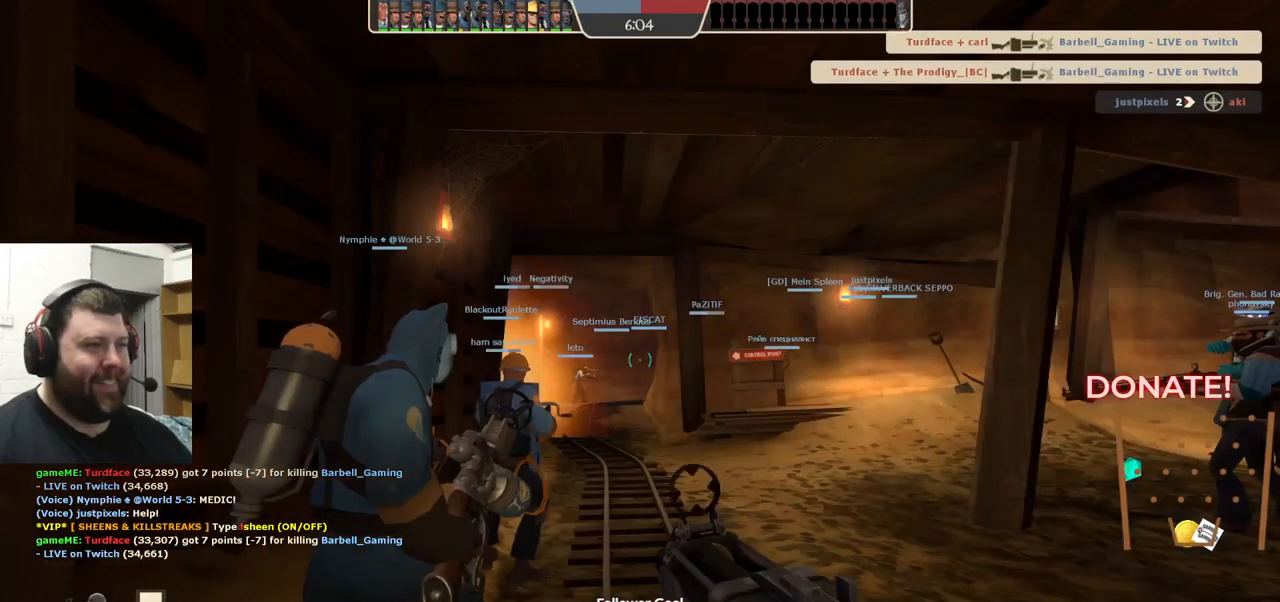
{"buttons": [], "left_stick": "up", "right_stick": "center", "events": [[216, "left_stick", "down"], [400, "left_stick", "up"]]}
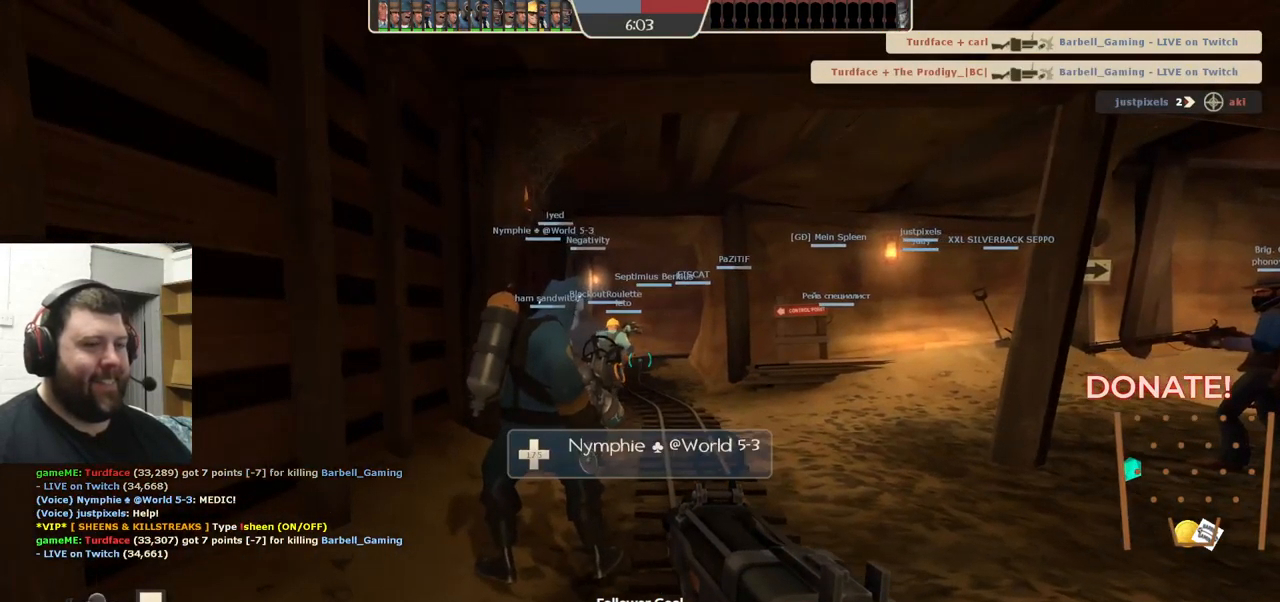
{"buttons": [], "left_stick": "up", "right_stick": "center", "events": []}
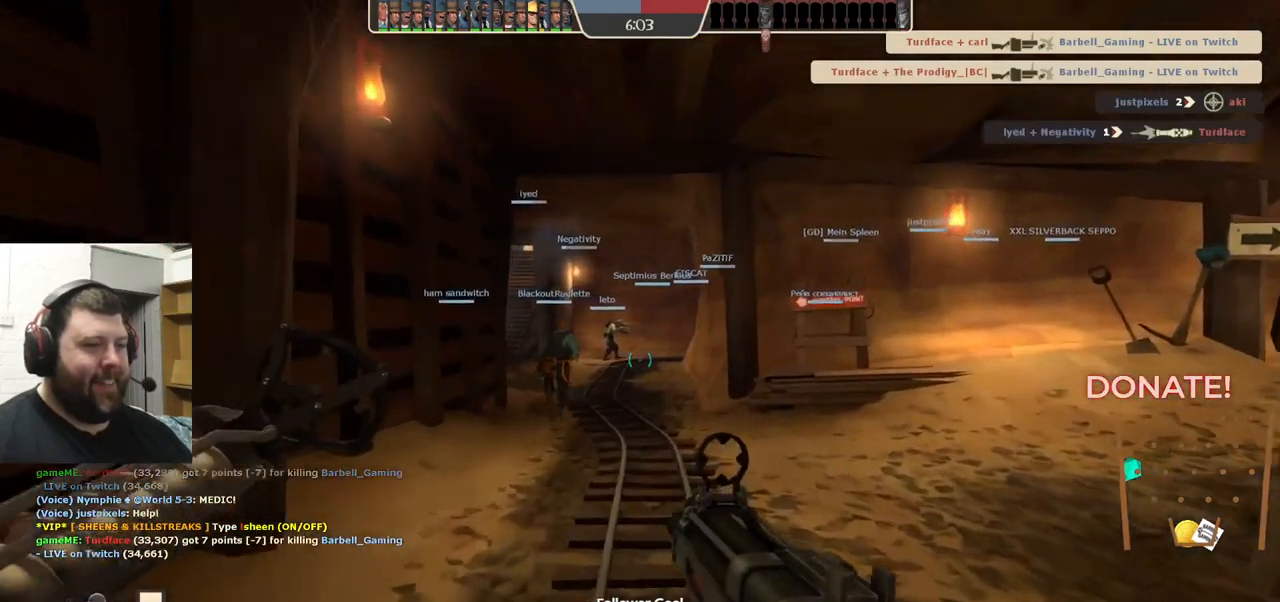
{"buttons": [], "left_stick": "up", "right_stick": "center", "events": []}
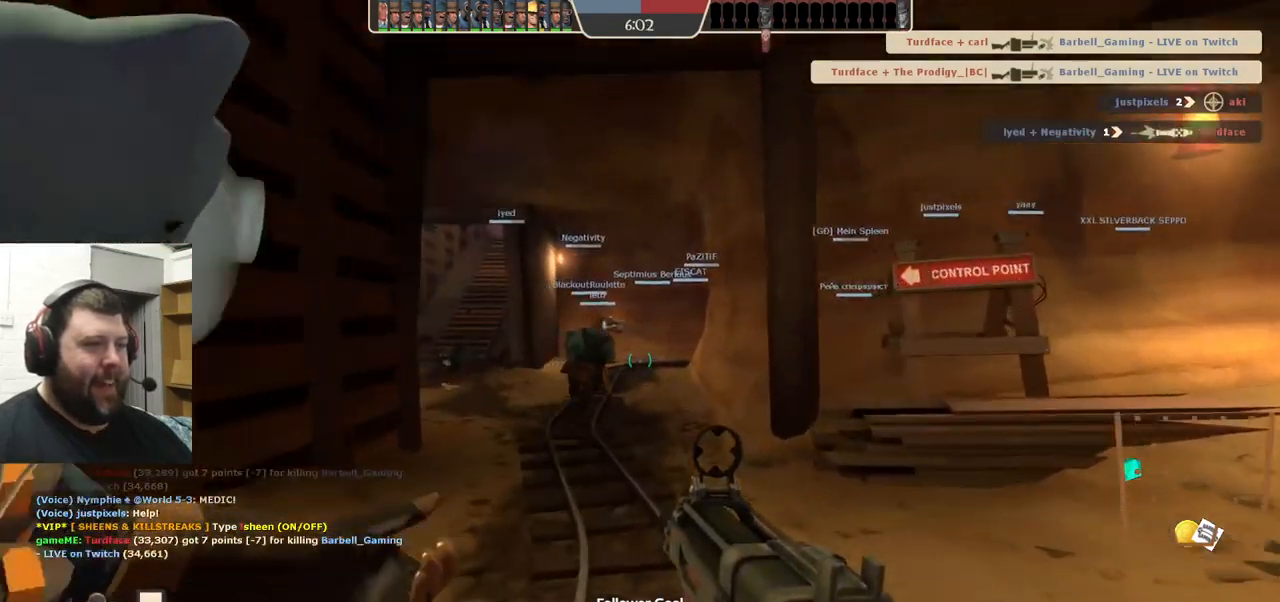
{"buttons": [], "left_stick": "up", "right_stick": "left", "events": [[400, "right_stick", "left"]]}
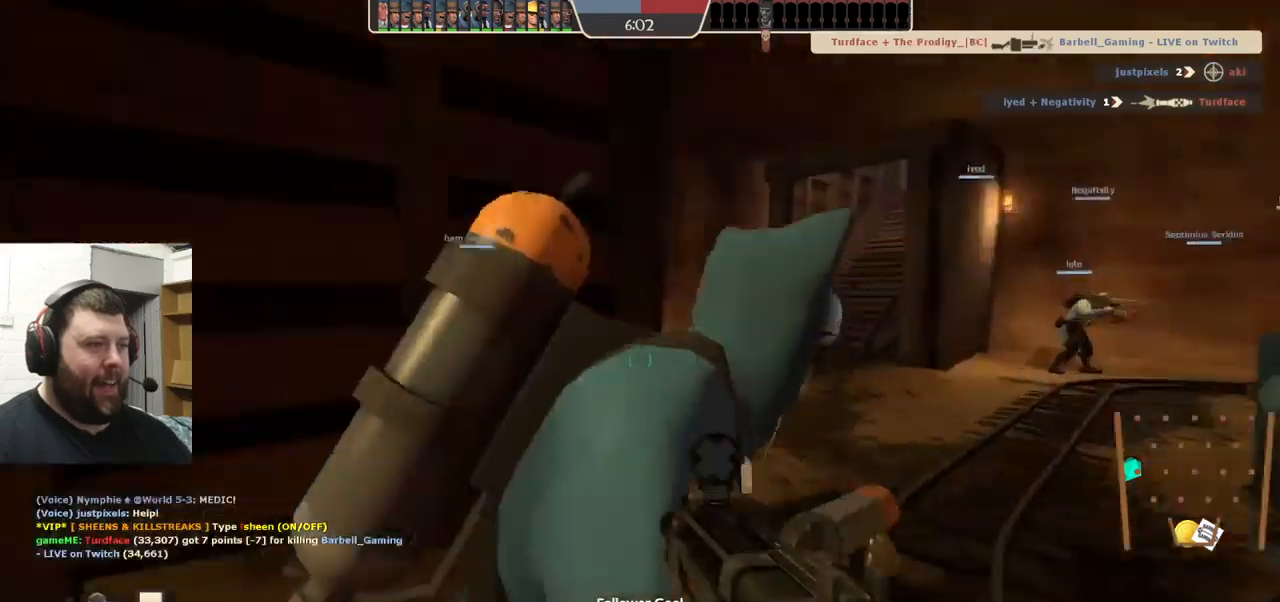
{"buttons": [], "left_stick": "up", "right_stick": "center", "events": [[33, "right_stick", "center"]]}
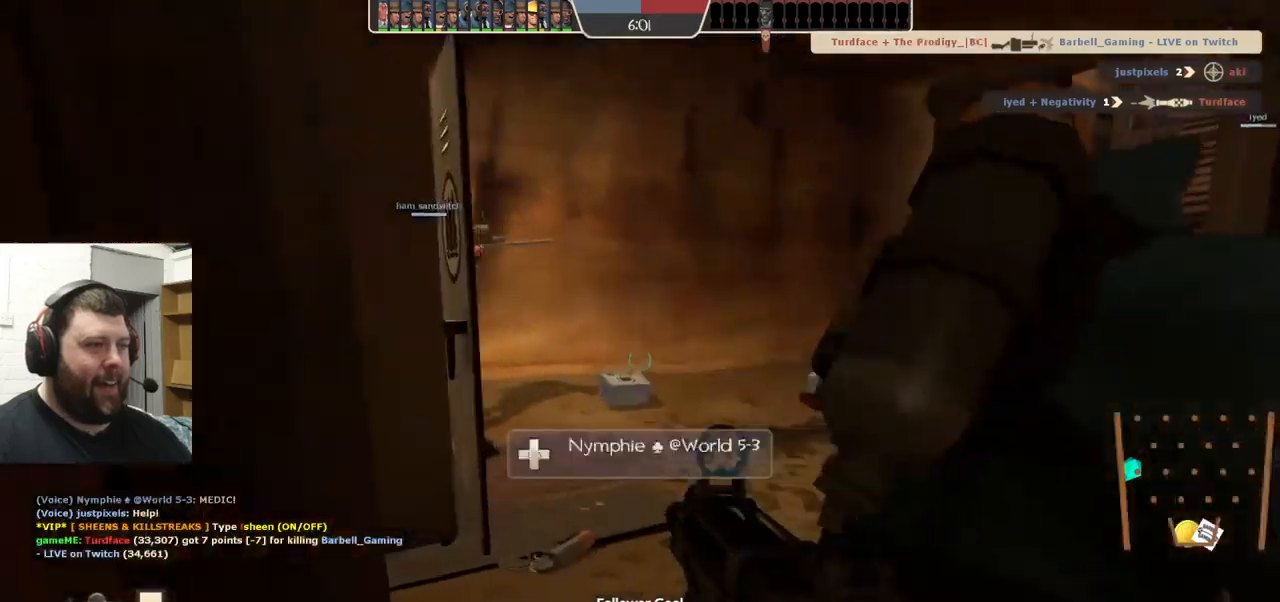
{"buttons": [], "left_stick": "up-right", "right_stick": "center", "events": [[100, "left_stick", "up-left"], [317, "left_stick", "up"], [433, "left_stick", "up-right"]]}
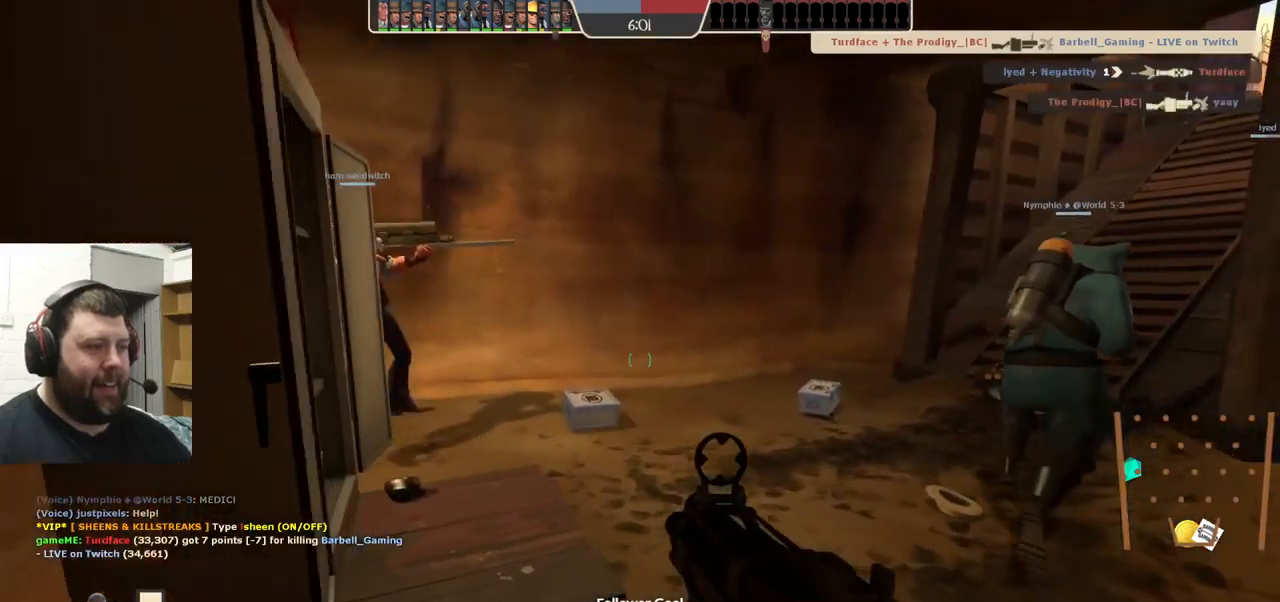
{"buttons": [], "left_stick": "up", "right_stick": "center", "events": [[100, "left_stick", "up"], [250, "right_stick", "right"], [450, "right_stick", "center"]]}
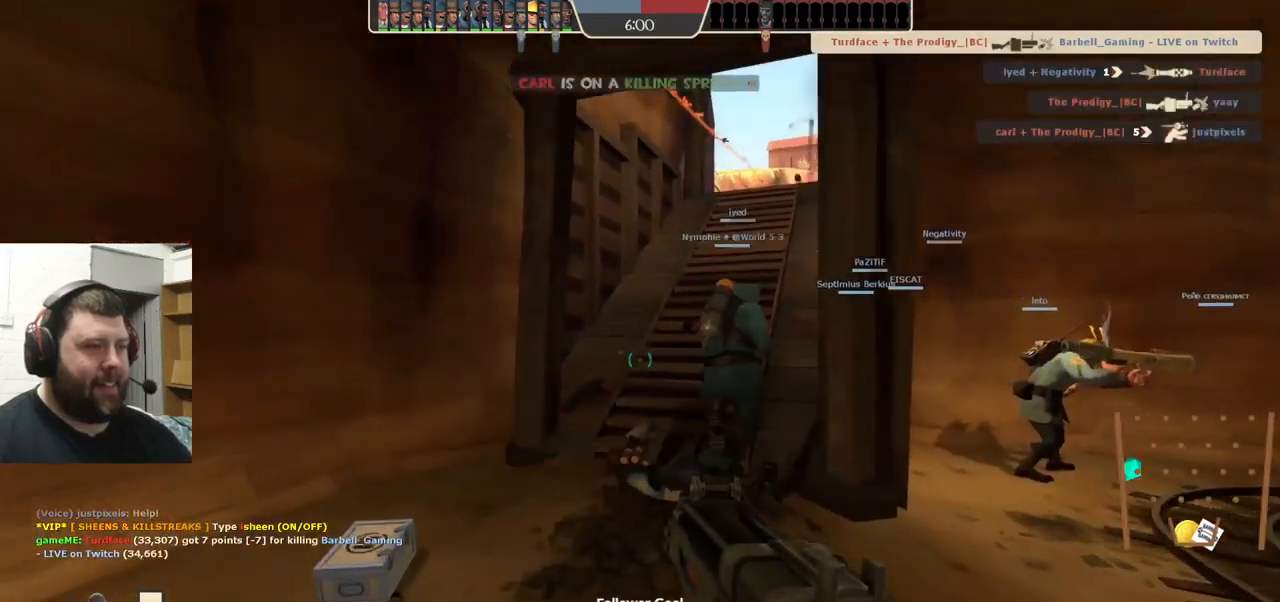
{"buttons": [], "left_stick": "up", "right_stick": "down", "events": [[117, "right_stick", "down-right"], [233, "right_stick", "center"], [500, "right_stick", "down"]]}
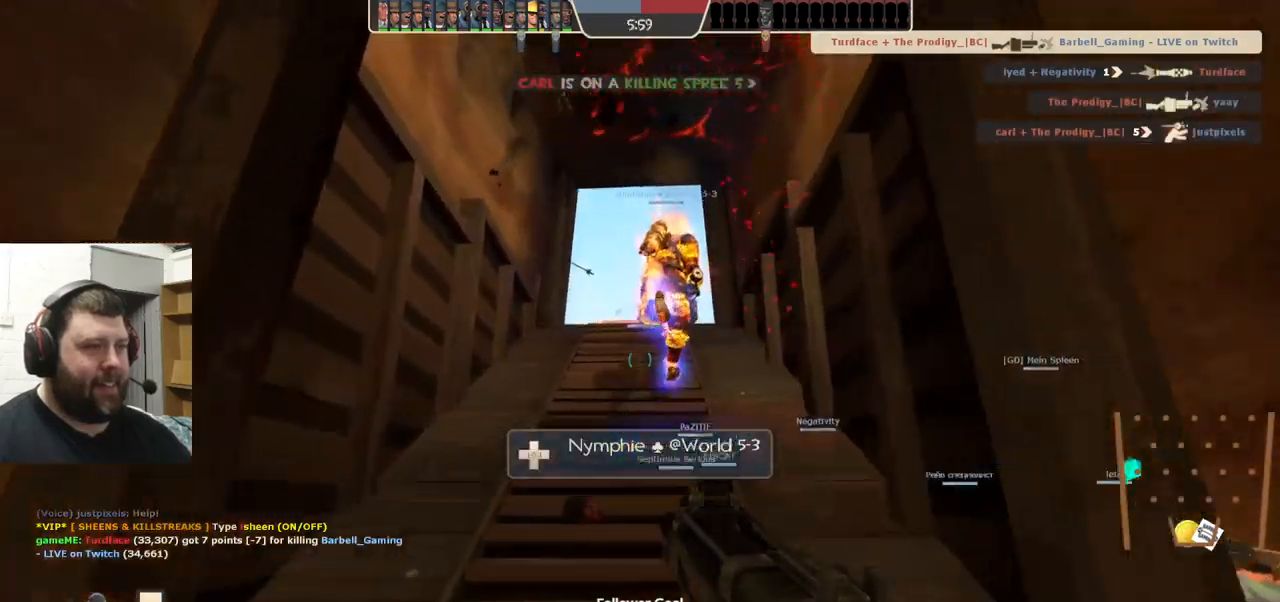
{"buttons": ["R2"], "left_stick": "up", "right_stick": "center", "events": [[67, "R2", "down"], [67, "right_stick", "center"]]}
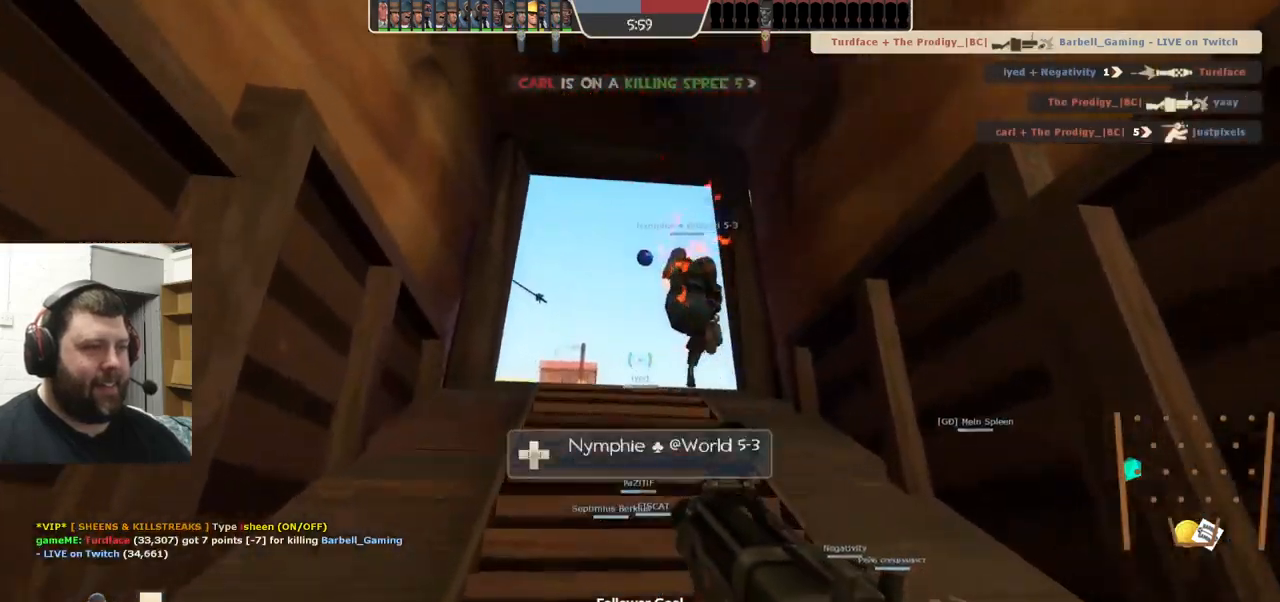
{"buttons": ["R2"], "left_stick": "up", "right_stick": "center", "events": []}
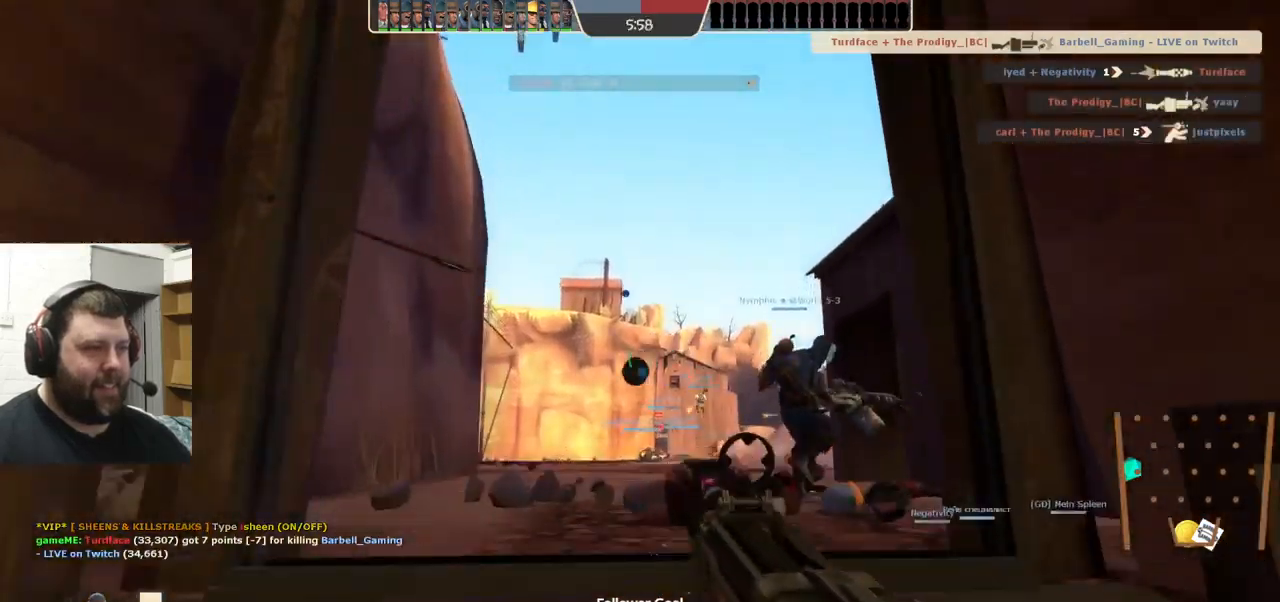
{"buttons": ["R2"], "left_stick": "up-left", "right_stick": "center", "events": [[500, "left_stick", "up-left"]]}
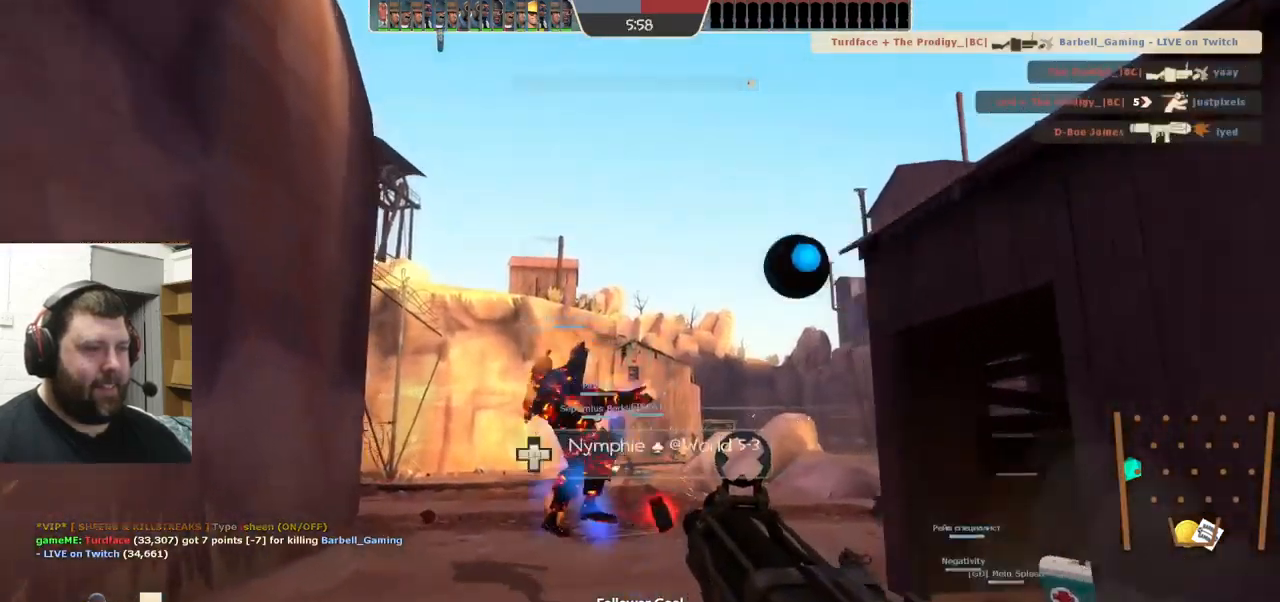
{"buttons": ["SQUARE"], "left_stick": "up-left", "right_stick": "center", "events": [[350, "R2", "up"], [450, "SQUARE", "down"]]}
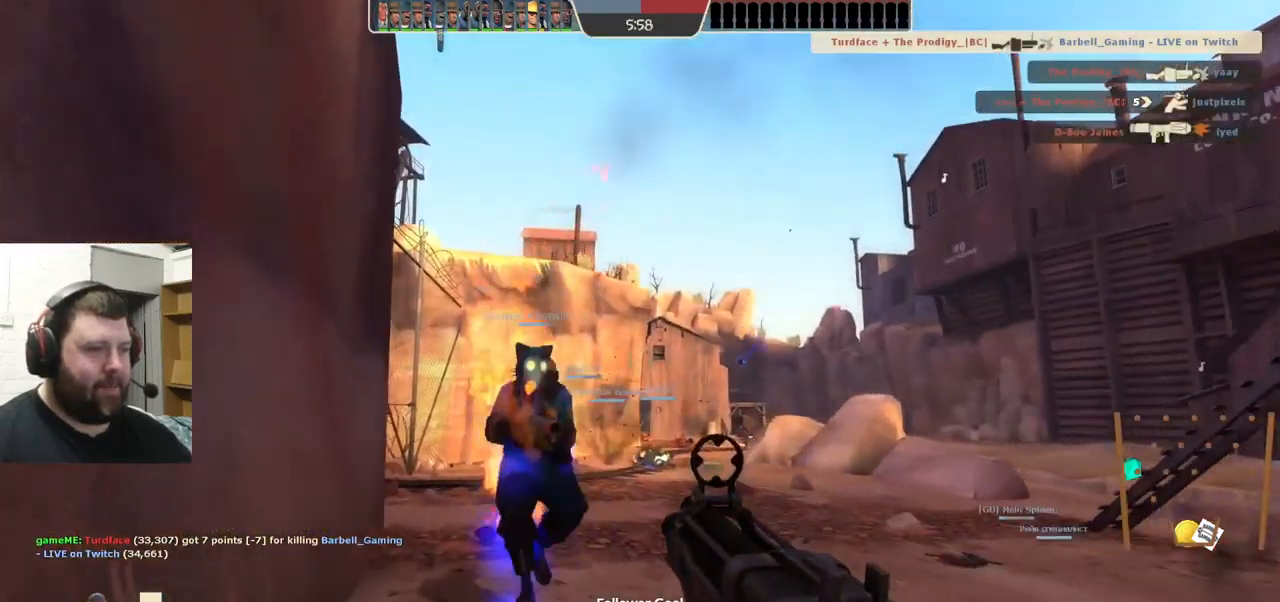
{"buttons": [], "left_stick": "up-left", "right_stick": "center", "events": [[17, "SQUARE", "up"], [133, "SQUARE", "down"], [150, "SQUARE", "up"], [217, "SQUARE", "down"], [283, "SQUARE", "up"]]}
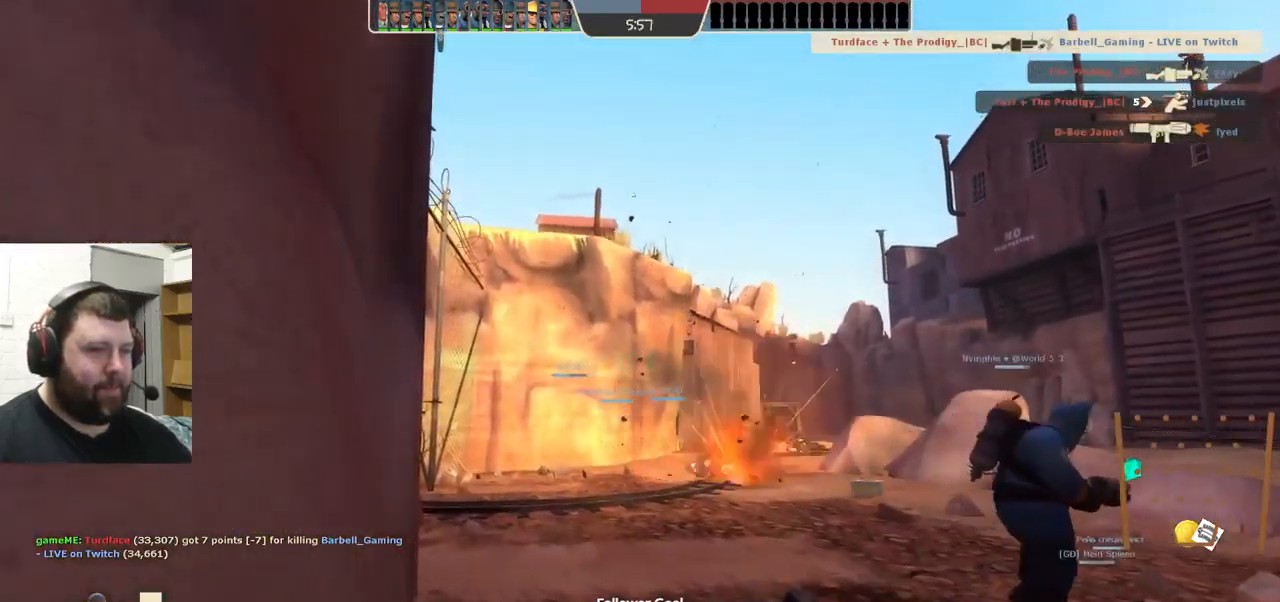
{"buttons": [], "left_stick": "up-left", "right_stick": "center", "events": []}